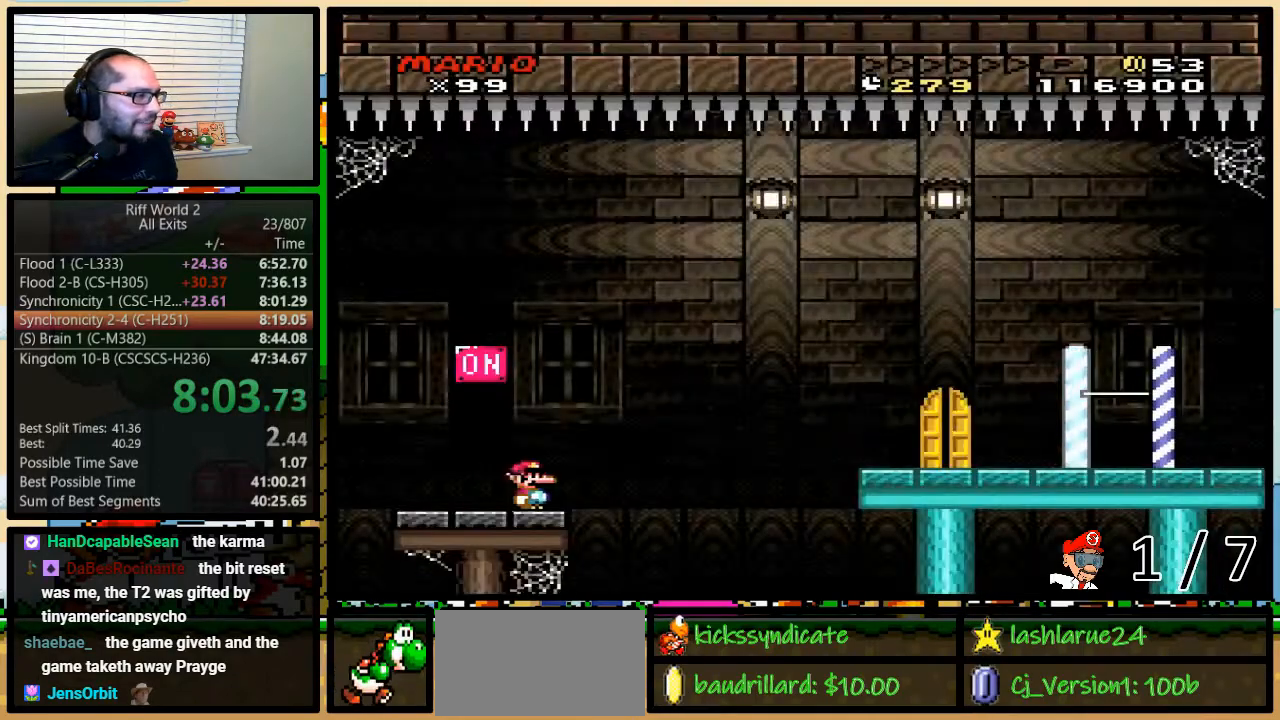
Gameplay with a controller (Nintendo layout); each line is a JSON object with the inputs held at the frame after it. "events" lists button and stick changes between this image and that frame as [ms after this image, input, new state], when the widget could be followed in between. Not read: L3 R3.
{"buttons": ["B", "Y", "DPAD_RIGHT"], "events": [[83, "B", "down"]]}
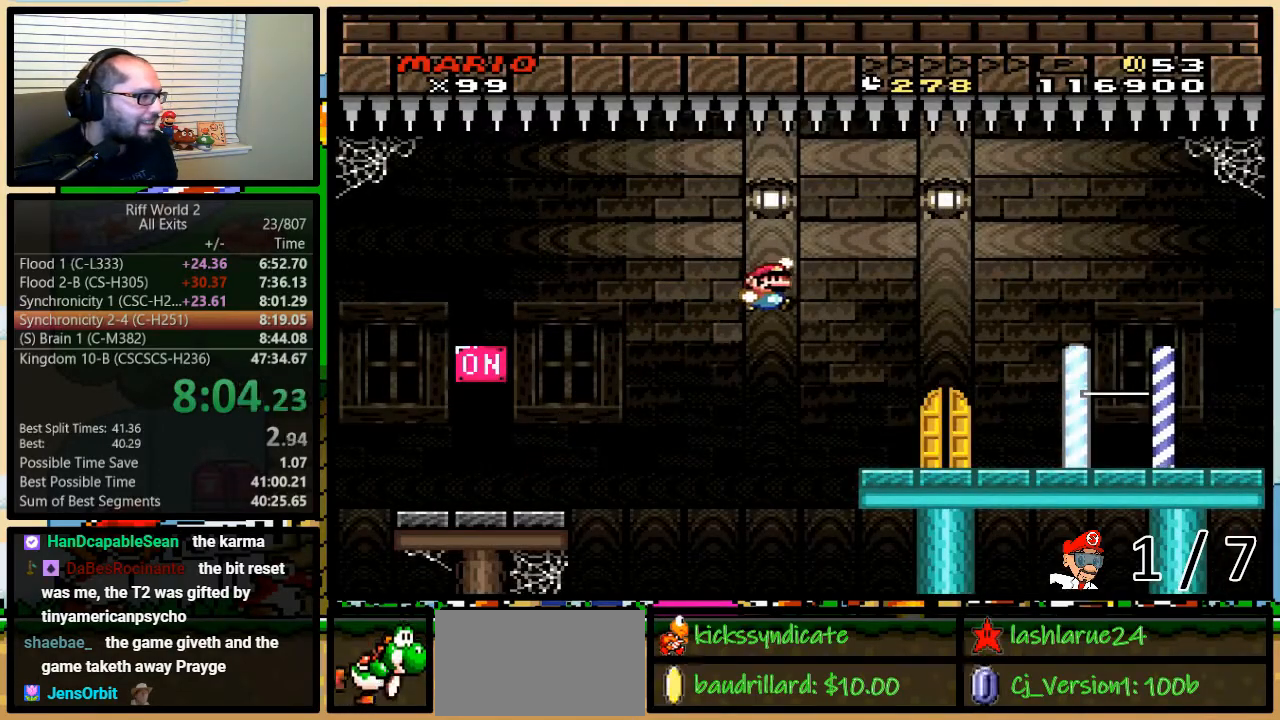
{"buttons": ["Y", "DPAD_RIGHT"], "events": [[183, "B", "up"]]}
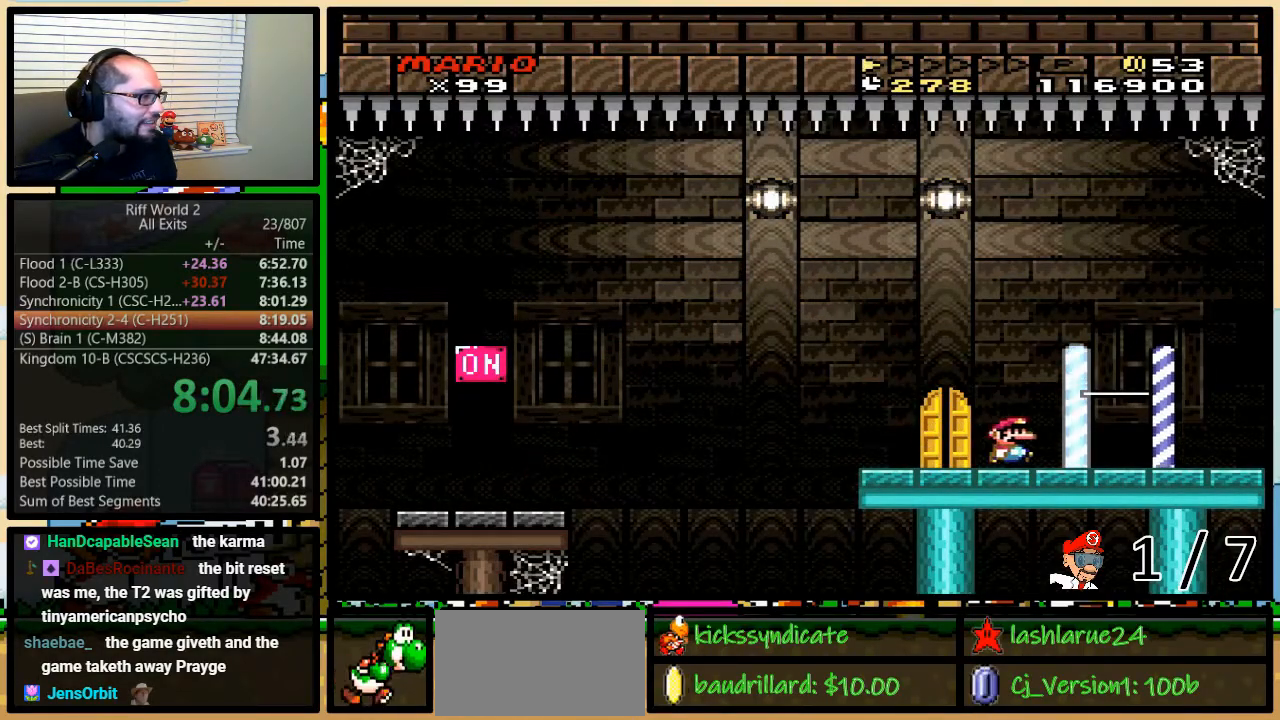
{"buttons": ["Y", "DPAD_LEFT"], "events": [[150, "A", "down"], [150, "DPAD_LEFT", "down"], [150, "DPAD_RIGHT", "up"], [217, "A", "up"]]}
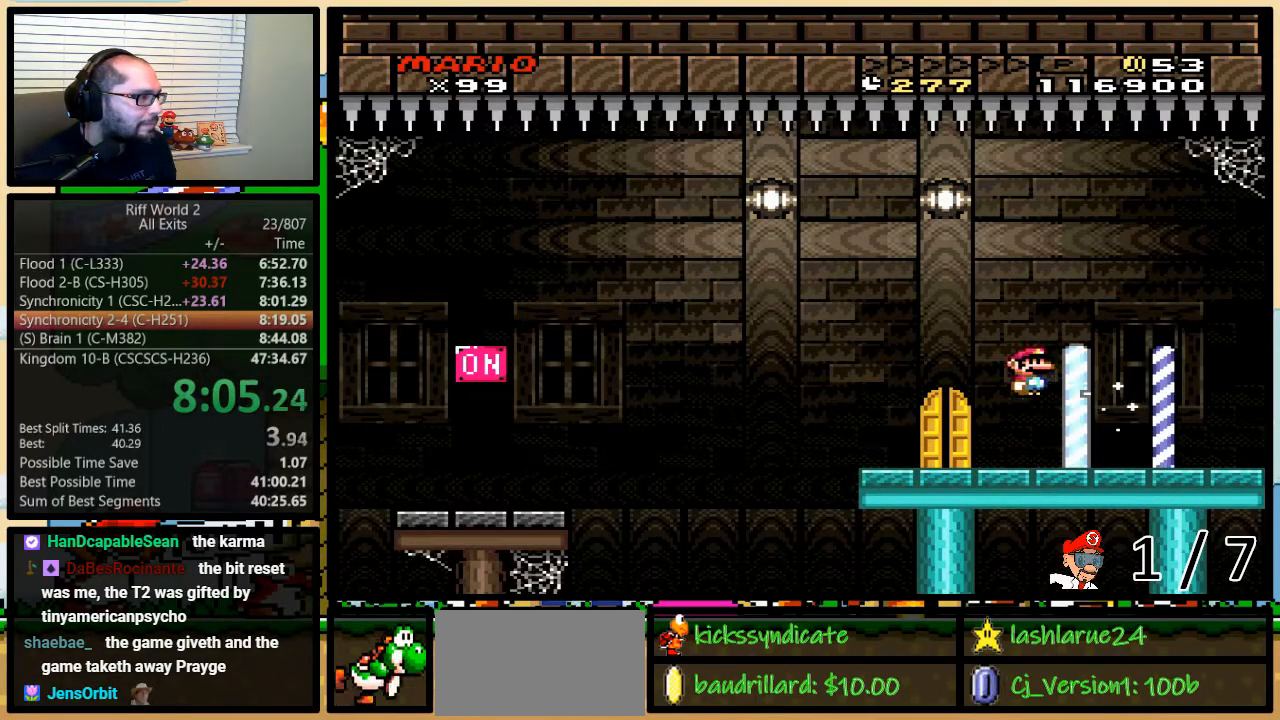
{"buttons": ["Y"], "events": [[117, "DPAD_LEFT", "up"], [217, "DPAD_UP", "down"], [250, "DPAD_LEFT", "down"], [317, "DPAD_LEFT", "up"], [400, "DPAD_UP", "up"]]}
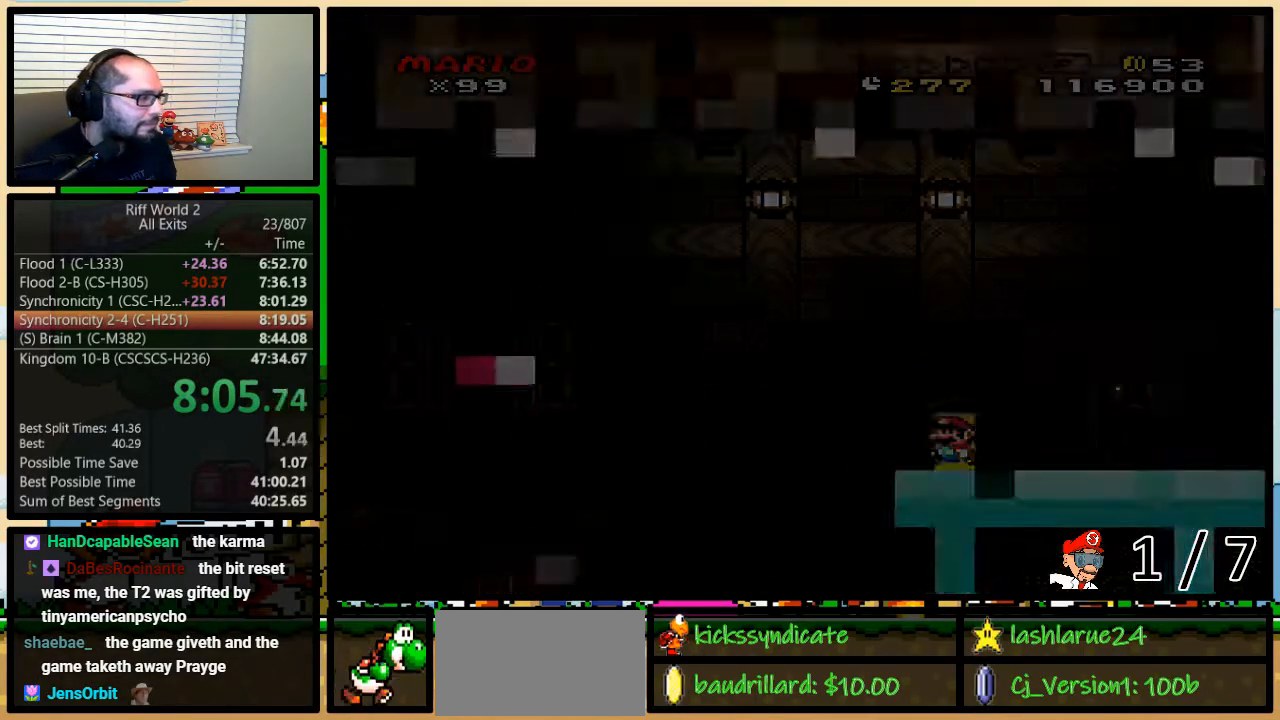
{"buttons": ["Y"], "events": [[333, "A", "down"], [367, "A", "up"]]}
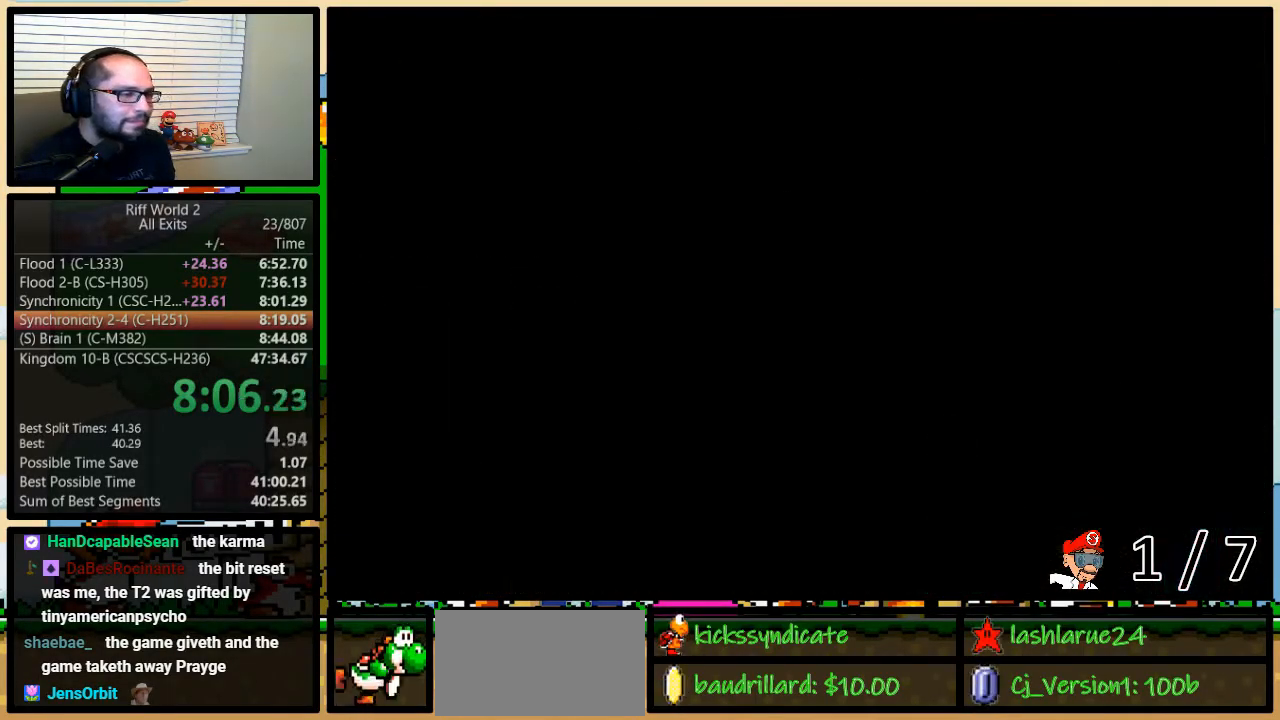
{"buttons": ["Y", "DPAD_RIGHT"], "events": [[250, "A", "down"], [283, "A", "up"], [400, "DPAD_RIGHT", "down"]]}
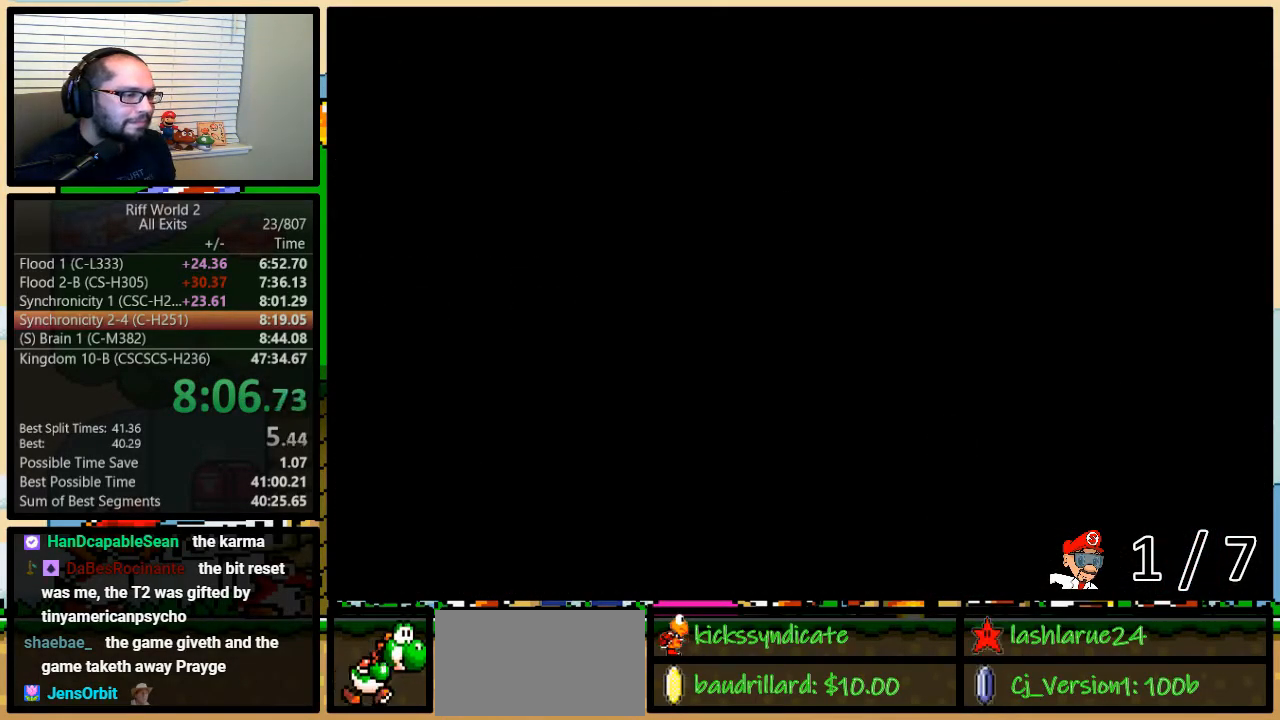
{"buttons": ["Y", "DPAD_RIGHT"], "events": []}
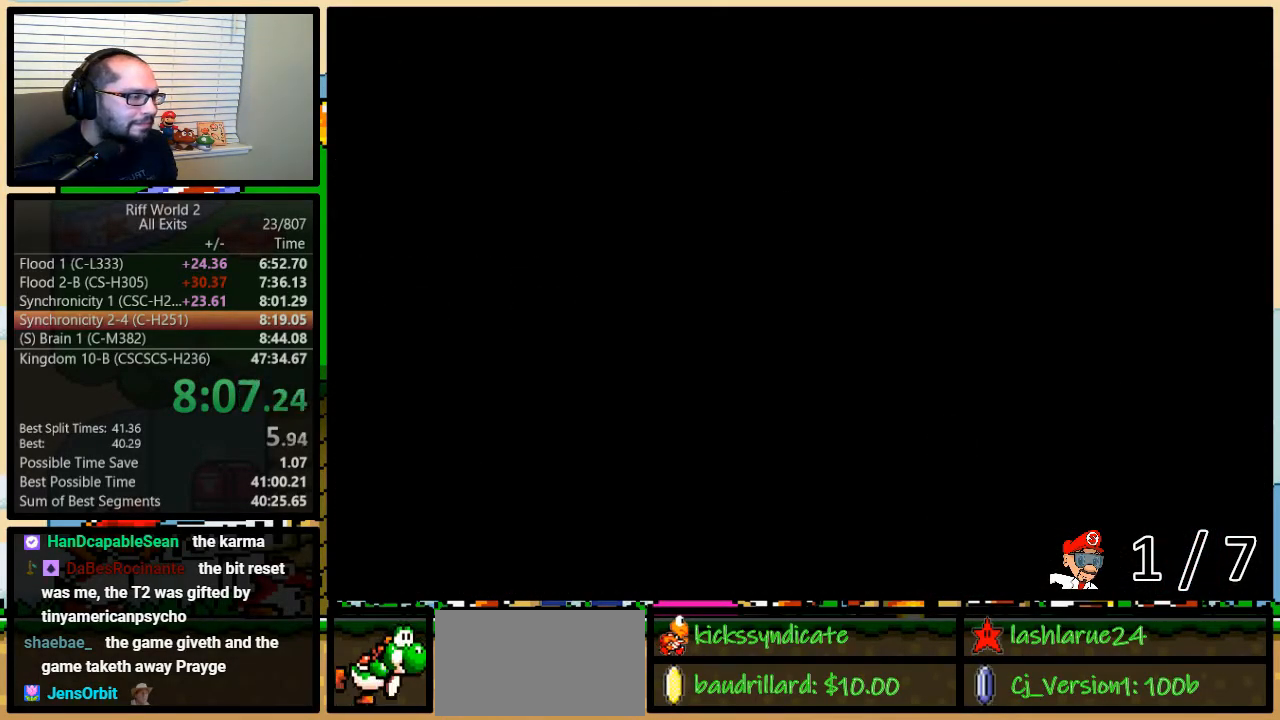
{"buttons": ["Y", "DPAD_RIGHT"], "events": []}
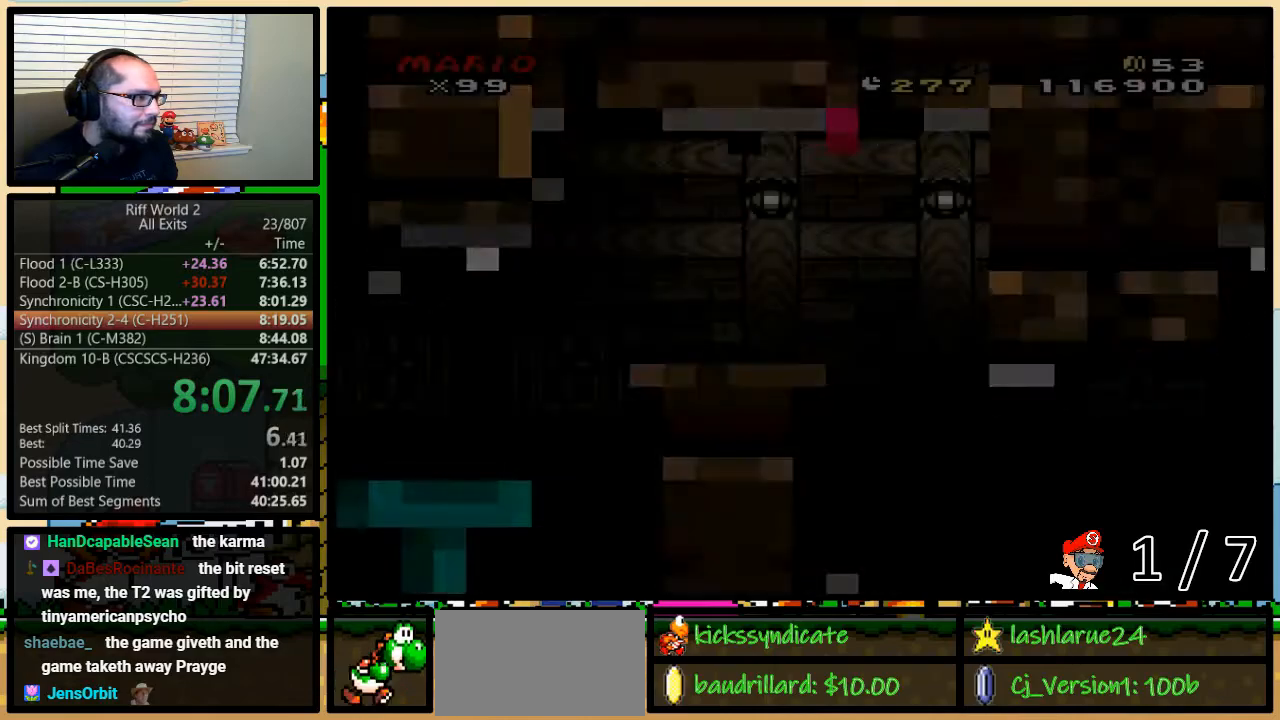
{"buttons": ["Y", "DPAD_RIGHT"], "events": []}
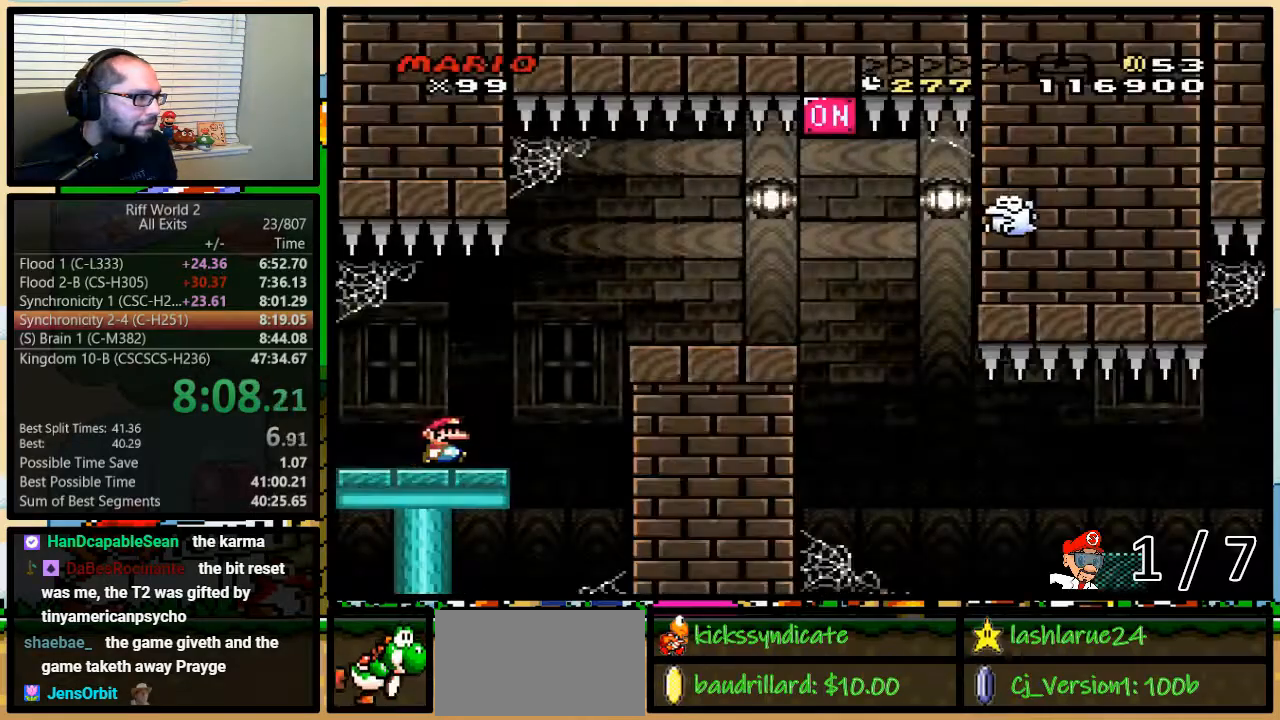
{"buttons": ["Y", "DPAD_RIGHT"], "events": [[133, "A", "down"], [350, "A", "up"]]}
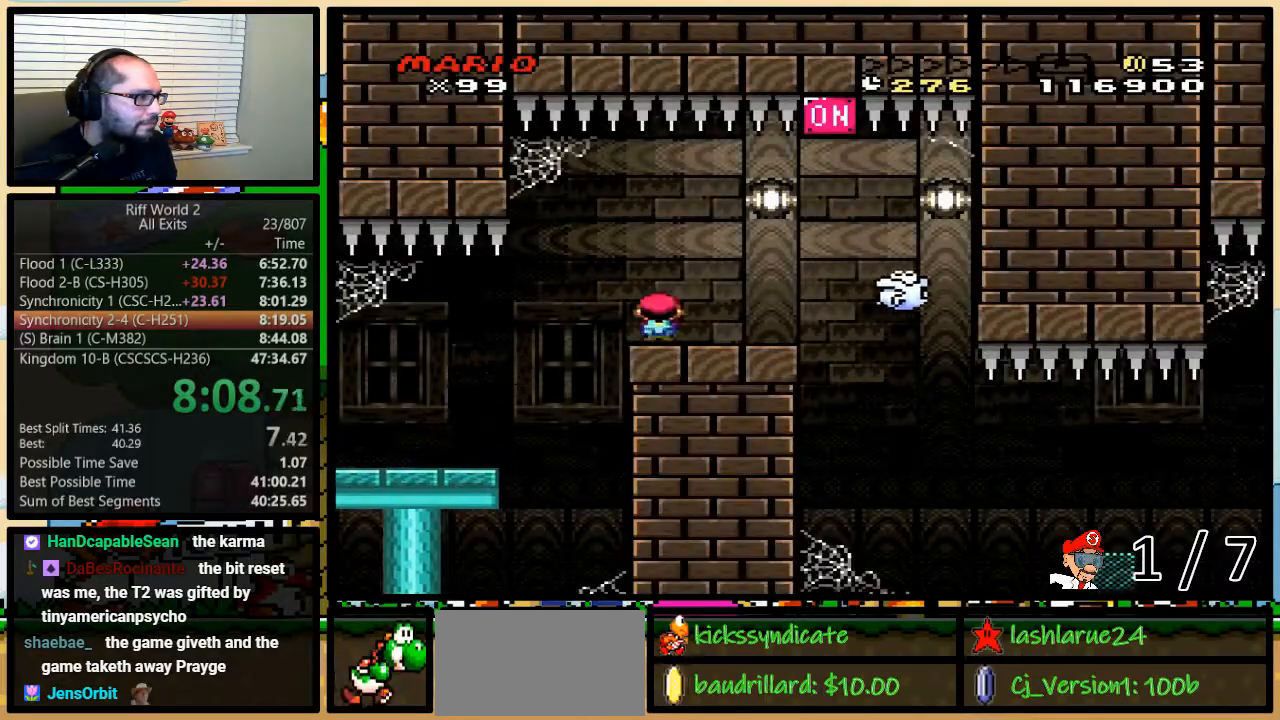
{"buttons": ["B", "Y", "DPAD_RIGHT"], "events": [[100, "B", "down"], [333, "DPAD_RIGHT", "up"], [367, "DPAD_LEFT", "down"], [433, "DPAD_UP", "down"], [467, "DPAD_LEFT", "up"], [467, "DPAD_UP", "up"], [500, "DPAD_RIGHT", "down"]]}
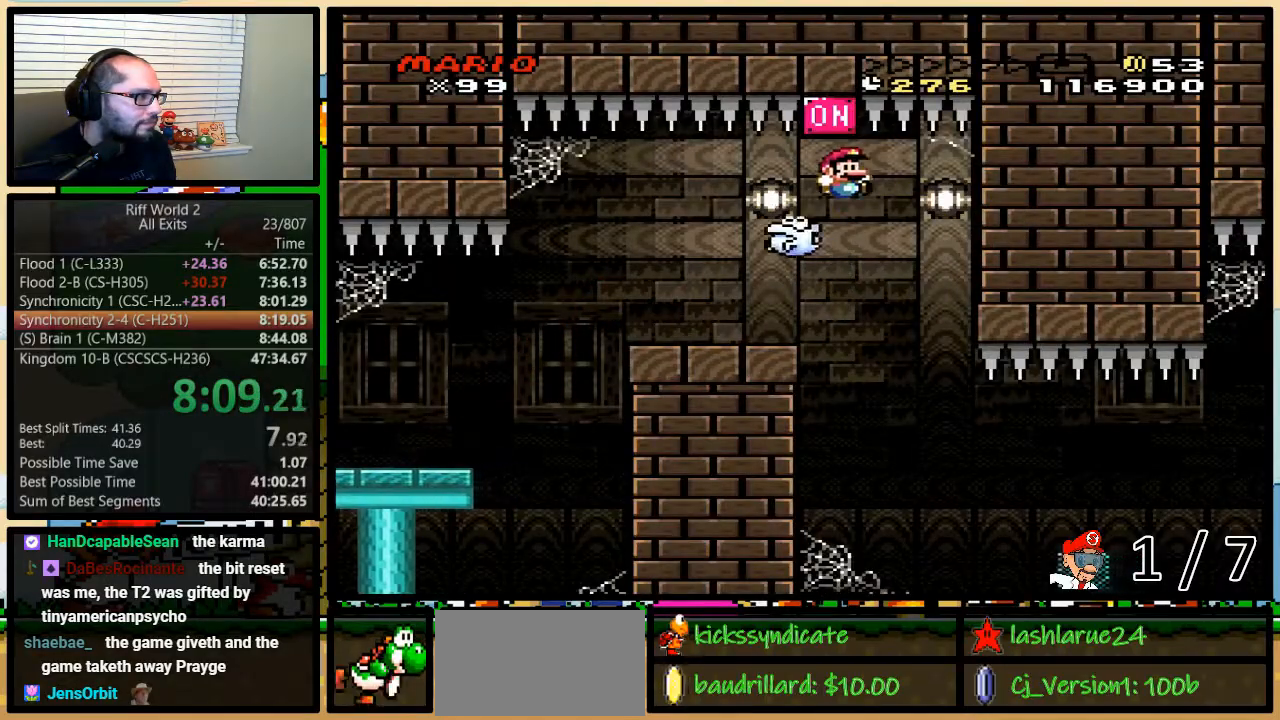
{"buttons": ["B", "Y", "DPAD_UP", "DPAD_RIGHT"], "events": [[100, "DPAD_RIGHT", "up"], [200, "DPAD_RIGHT", "down"], [233, "DPAD_UP", "down"]]}
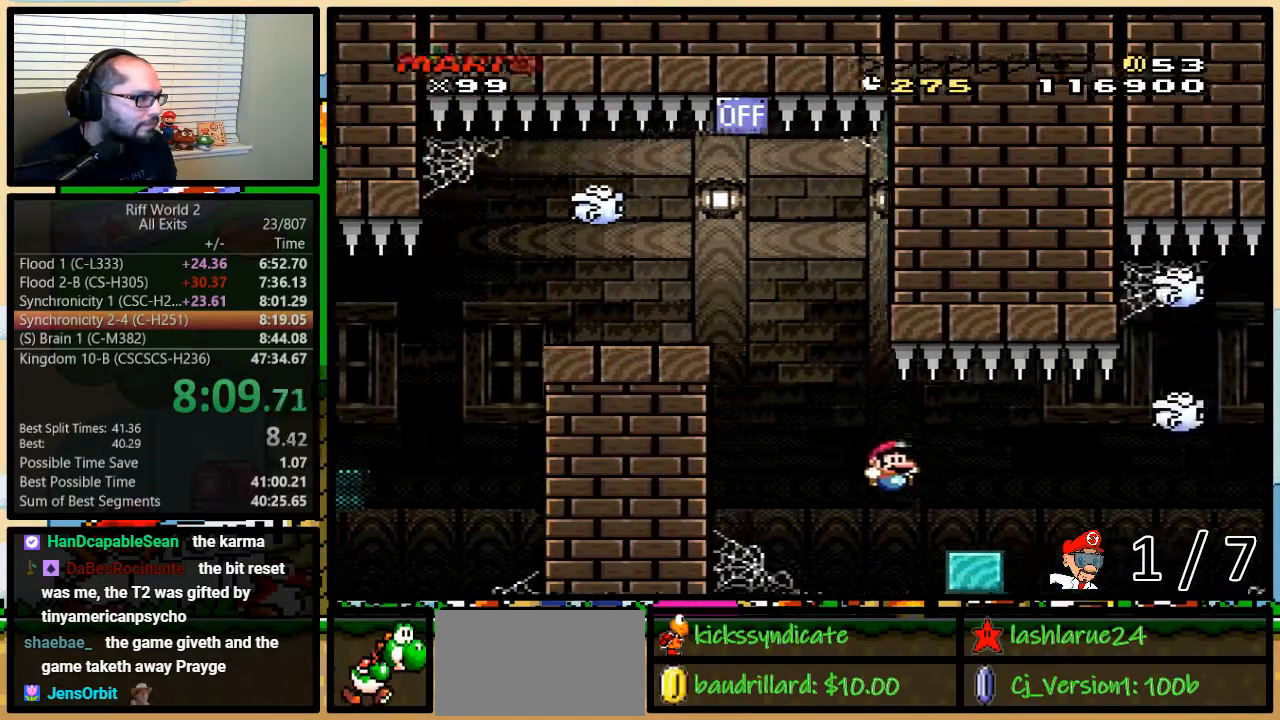
{"buttons": ["A", "Y", "DPAD_RIGHT"], "events": [[167, "B", "up"], [217, "A", "down"], [283, "A", "up"], [367, "DPAD_UP", "up"], [467, "A", "down"]]}
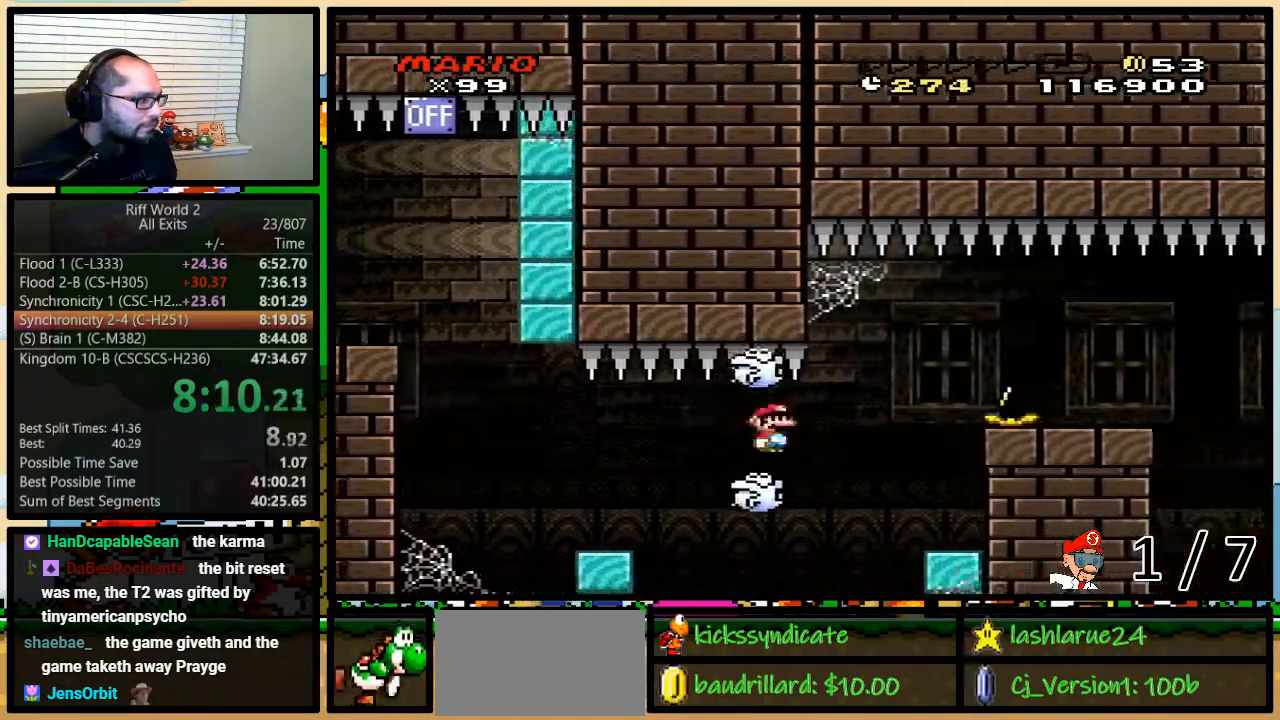
{"buttons": ["B", "Y", "DPAD_RIGHT"], "events": [[217, "A", "up"], [317, "DPAD_UP", "down"], [350, "B", "down"], [350, "DPAD_LEFT", "down"], [350, "DPAD_RIGHT", "up"], [350, "DPAD_UP", "up"], [433, "DPAD_UP", "down"], [467, "DPAD_LEFT", "up"], [467, "DPAD_RIGHT", "down"], [467, "DPAD_UP", "up"]]}
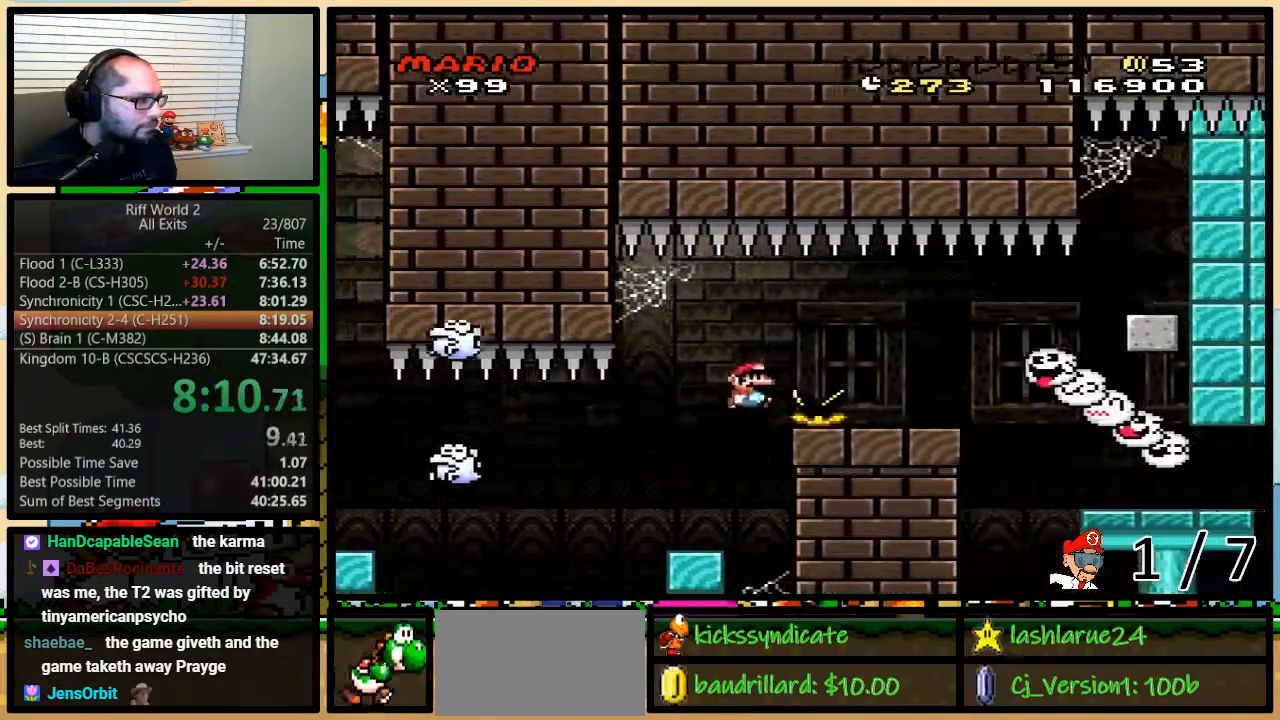
{"buttons": ["Y", "DPAD_RIGHT"], "events": [[217, "B", "up"], [217, "DPAD_UP", "down"], [417, "DPAD_UP", "up"]]}
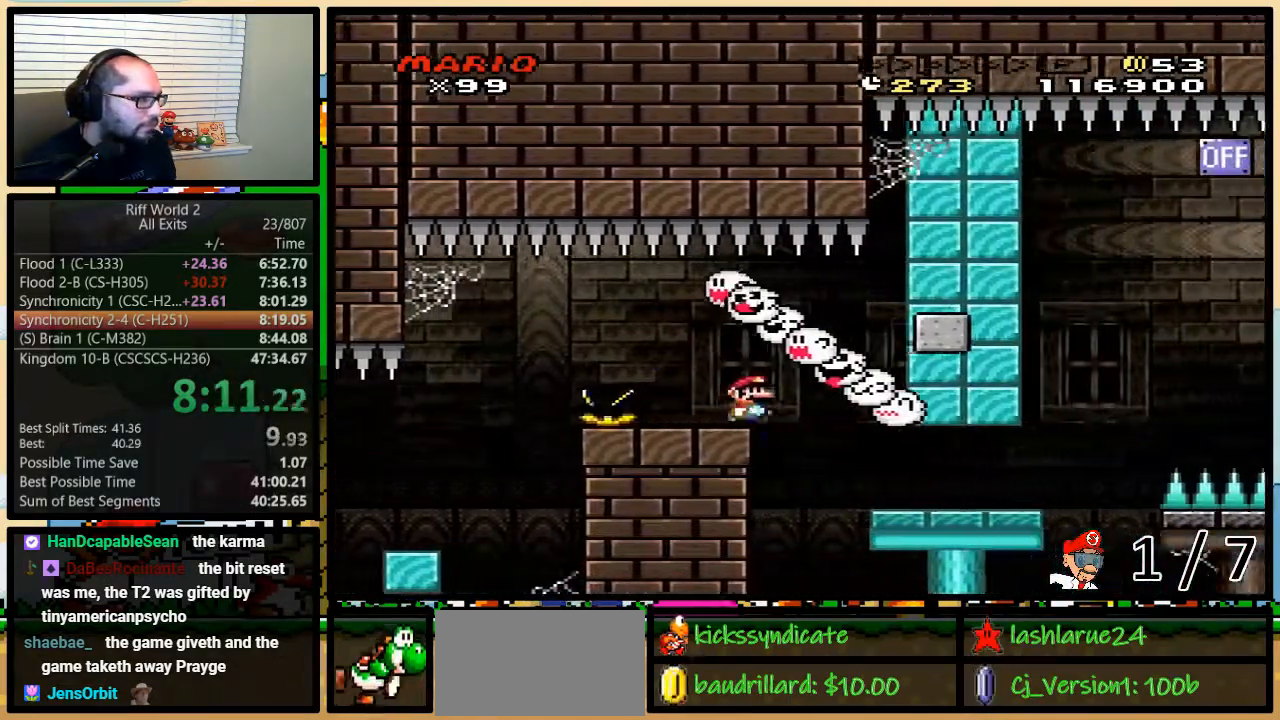
{"buttons": ["B", "Y", "DPAD_UP", "DPAD_RIGHT"], "events": [[100, "DPAD_UP", "down"], [167, "DPAD_UP", "up"], [467, "B", "down"], [500, "DPAD_UP", "down"]]}
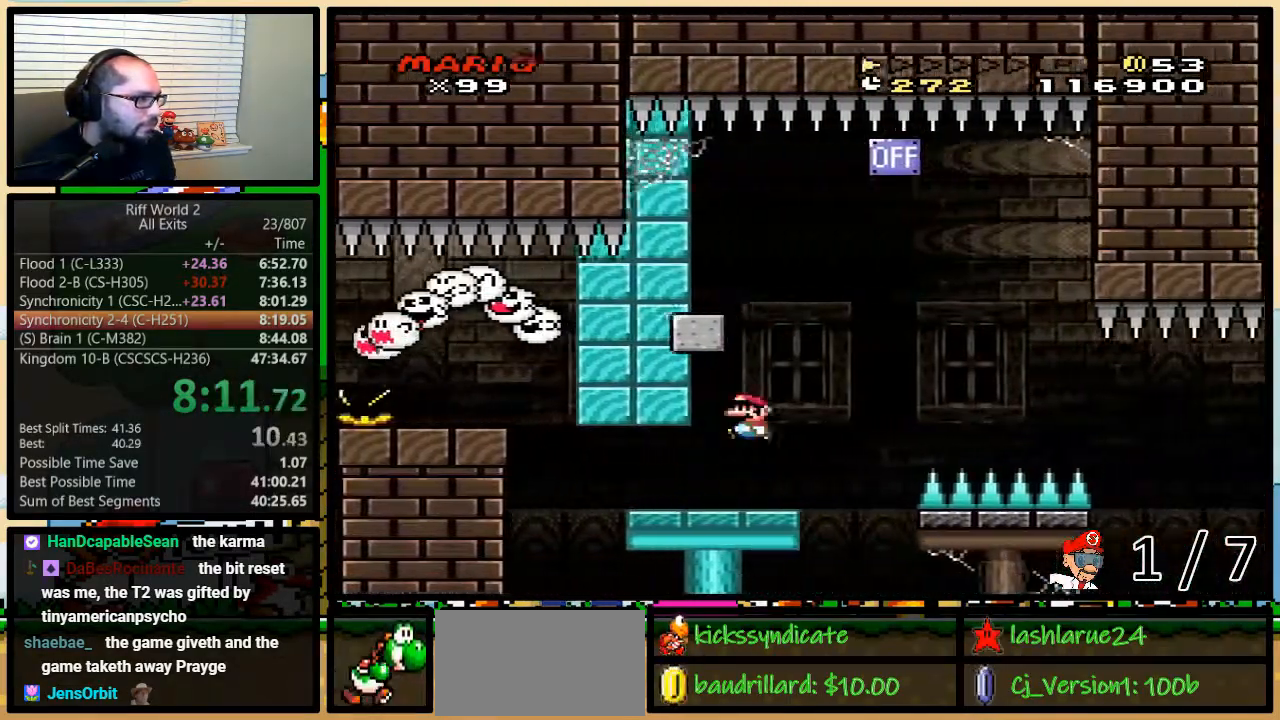
{"buttons": ["Y", "DPAD_UP", "DPAD_RIGHT"], "events": [[33, "DPAD_LEFT", "down"], [33, "DPAD_RIGHT", "up"], [33, "DPAD_UP", "up"], [183, "DPAD_LEFT", "up"], [250, "DPAD_LEFT", "down"], [333, "B", "up"], [417, "DPAD_LEFT", "up"], [417, "DPAD_RIGHT", "down"], [500, "DPAD_UP", "down"]]}
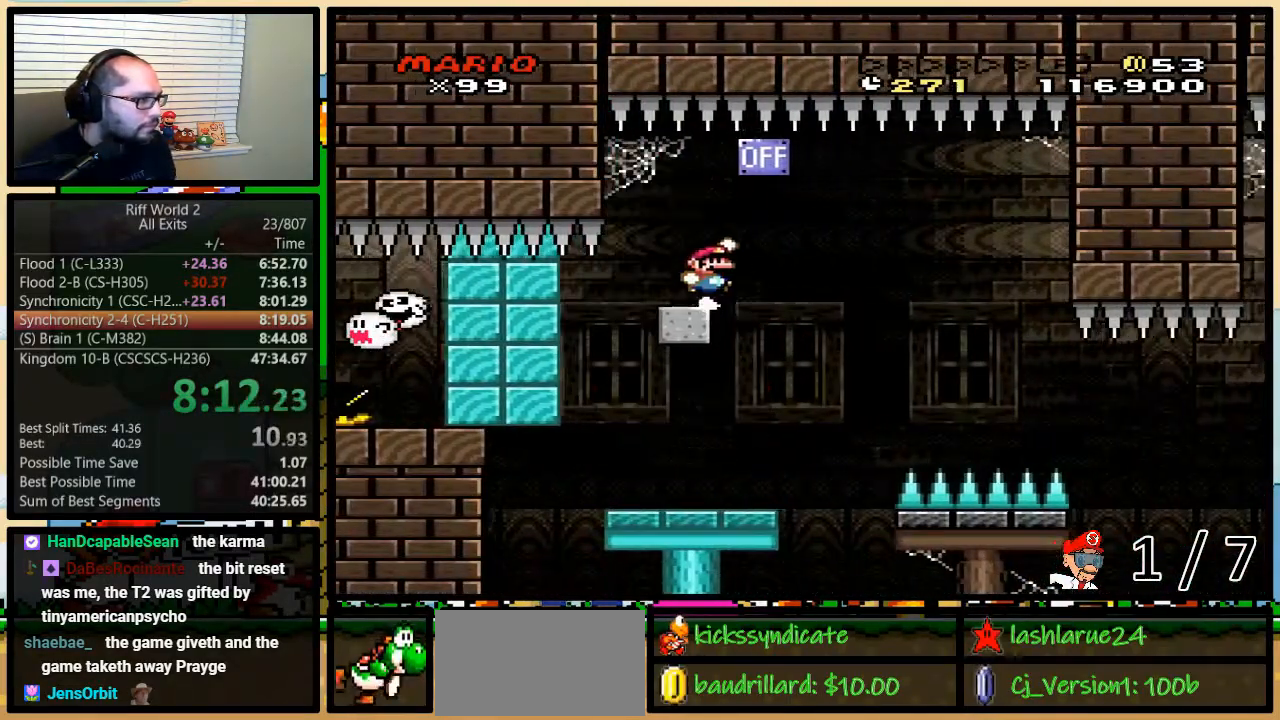
{"buttons": ["B", "Y", "DPAD_UP", "DPAD_RIGHT"], "events": [[33, "B", "down"]]}
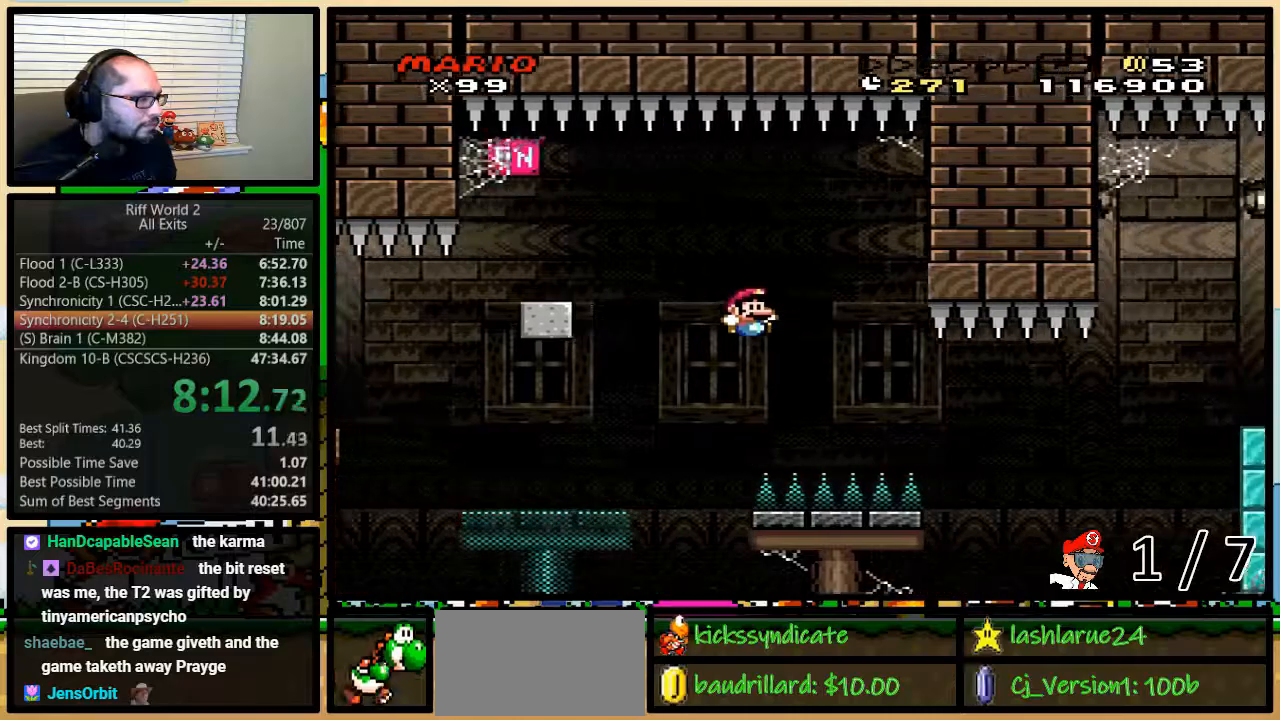
{"buttons": ["Y", "DPAD_UP", "DPAD_RIGHT"], "events": [[67, "B", "up"], [333, "A", "down"], [400, "A", "up"]]}
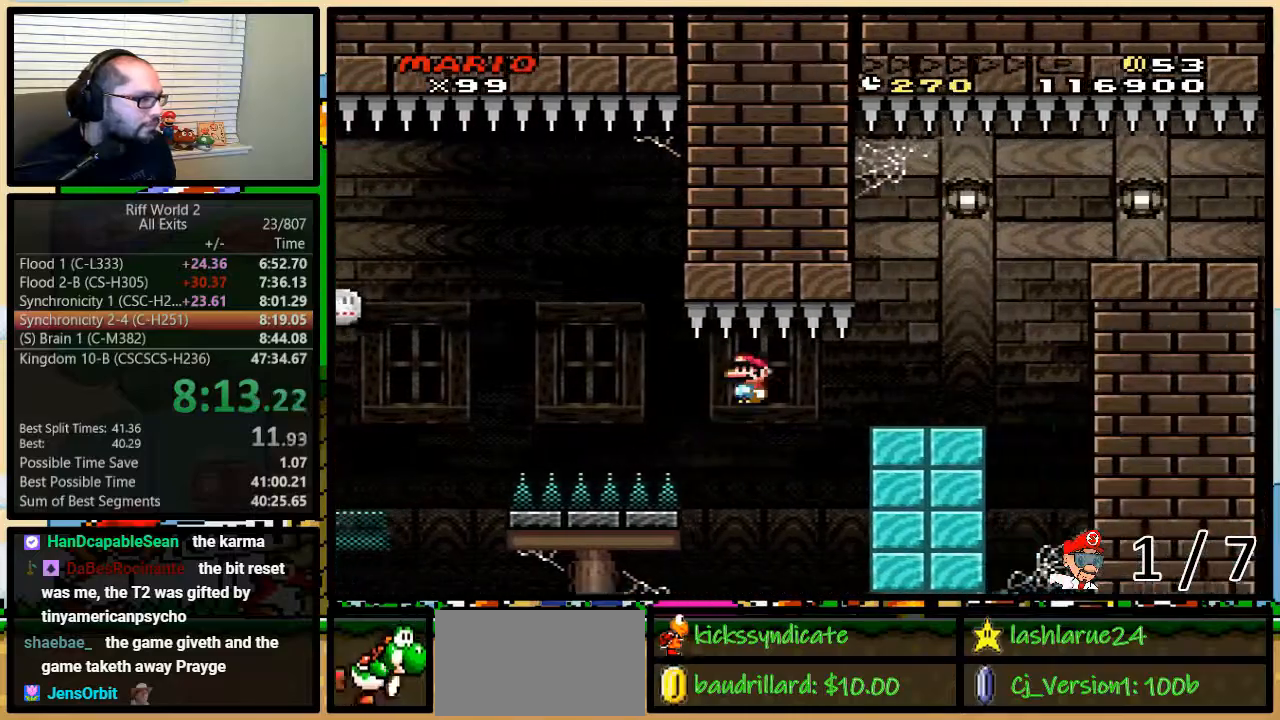
{"buttons": ["B", "Y", "DPAD_UP", "DPAD_RIGHT"], "events": [[67, "A", "down"], [117, "DPAD_UP", "up"], [150, "A", "up"], [250, "DPAD_UP", "down"], [317, "B", "down"]]}
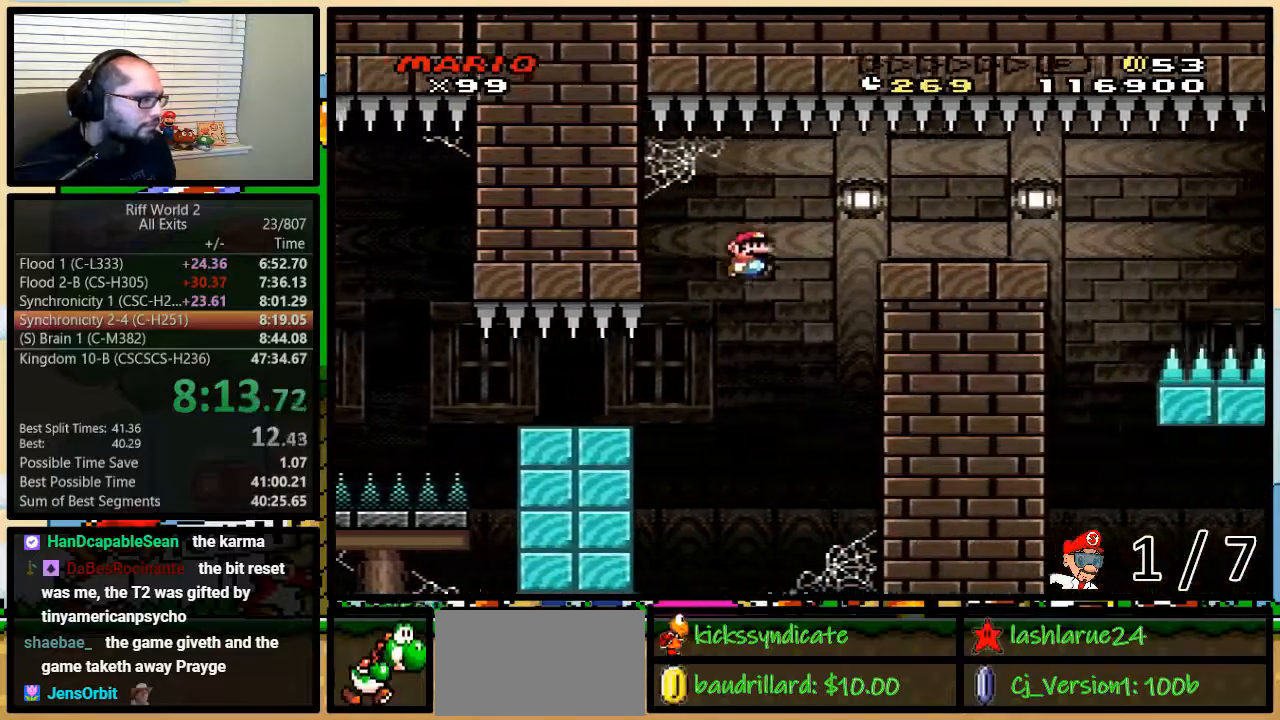
{"buttons": ["Y", "DPAD_RIGHT"], "events": [[67, "DPAD_UP", "up"], [150, "B", "up"]]}
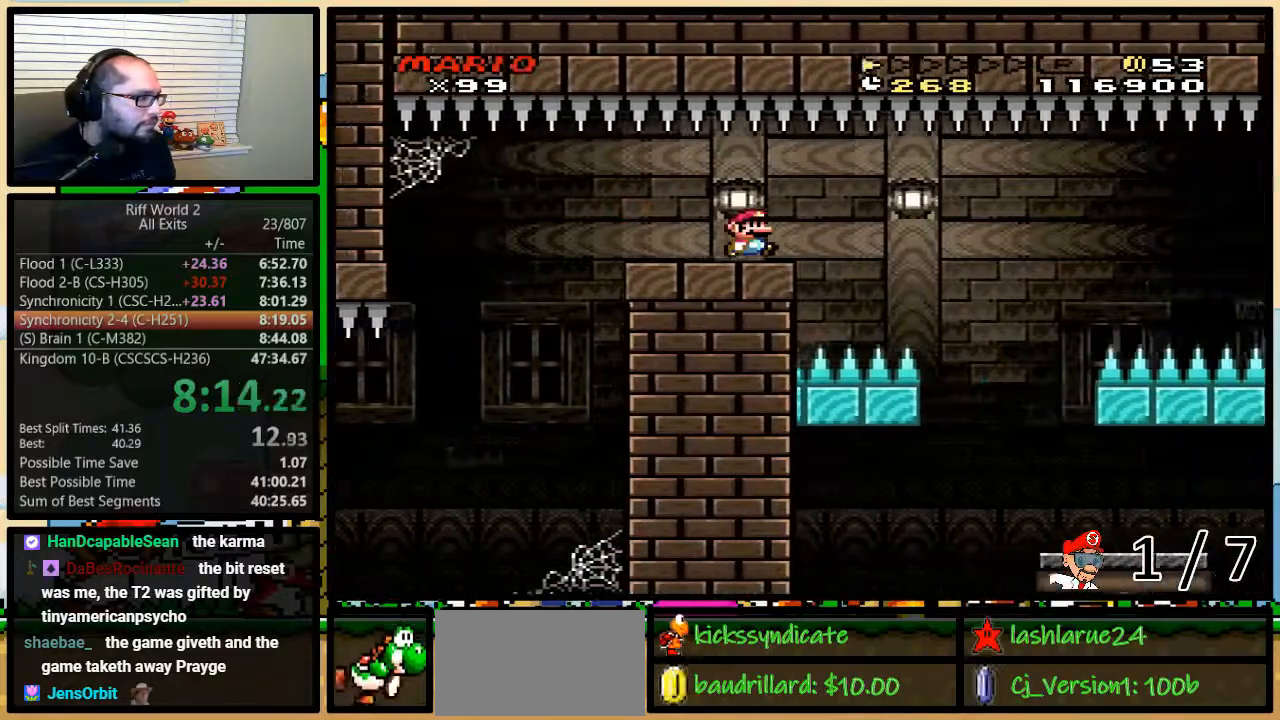
{"buttons": ["Y", "DPAD_RIGHT"], "events": [[250, "DPAD_DOWN", "down"], [250, "DPAD_RIGHT", "up"], [283, "DPAD_DOWN", "up"], [283, "DPAD_LEFT", "down"], [283, "DPAD_UP", "down"], [367, "DPAD_LEFT", "up"], [400, "DPAD_RIGHT", "down"], [400, "DPAD_UP", "up"]]}
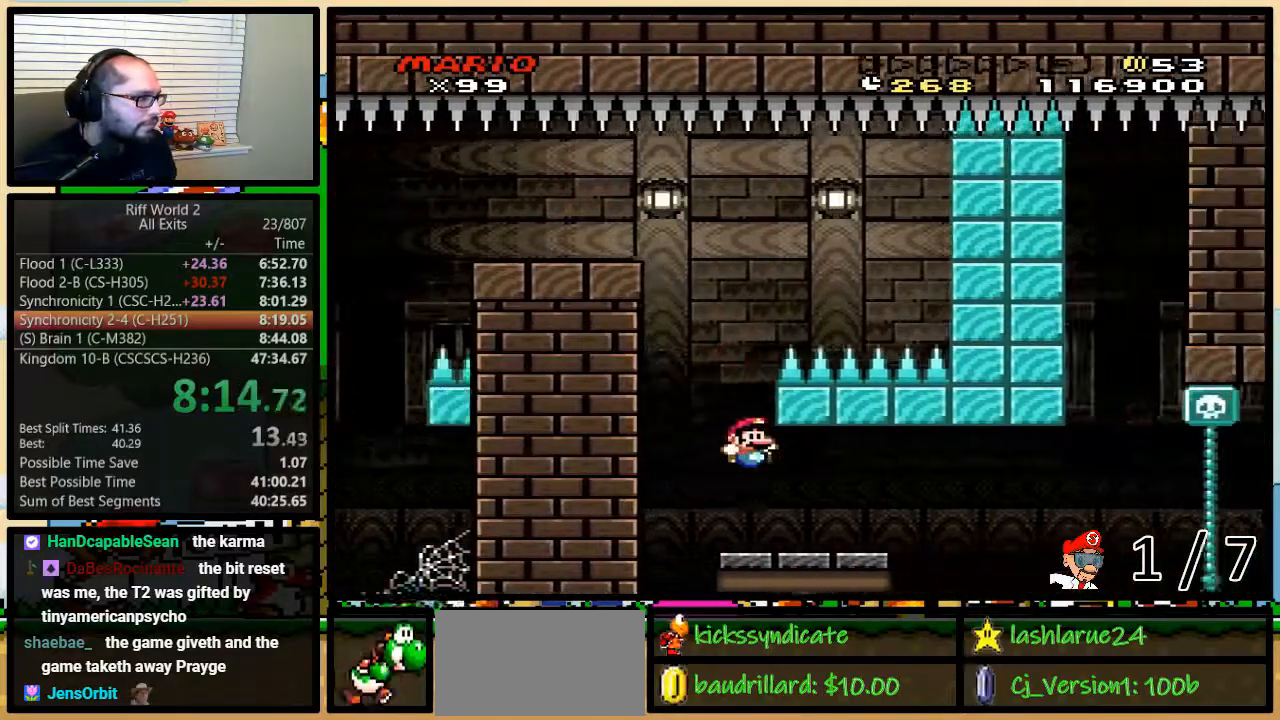
{"buttons": ["A", "Y", "DPAD_RIGHT"], "events": [[217, "A", "down"]]}
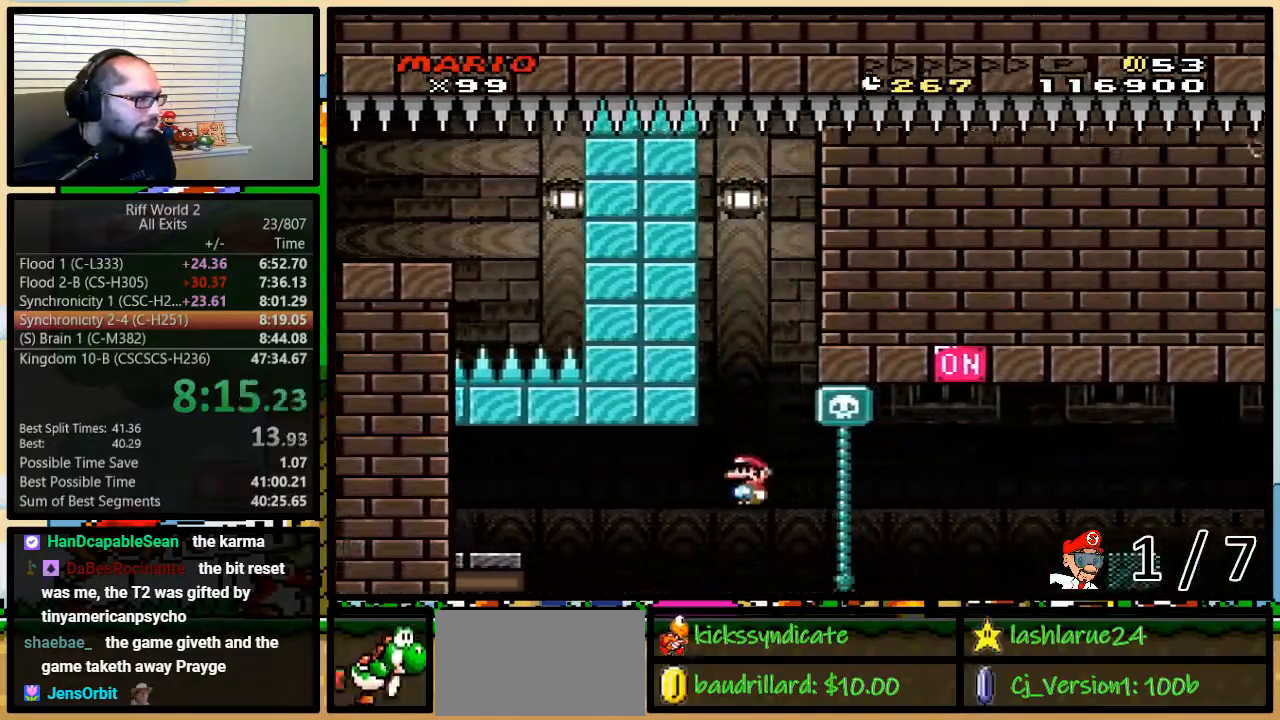
{"buttons": ["B", "Y", "DPAD_RIGHT"], "events": [[33, "DPAD_RIGHT", "up"], [67, "DPAD_DOWN", "down"], [133, "A", "up"], [217, "B", "down"], [217, "DPAD_DOWN", "up"], [483, "DPAD_RIGHT", "down"]]}
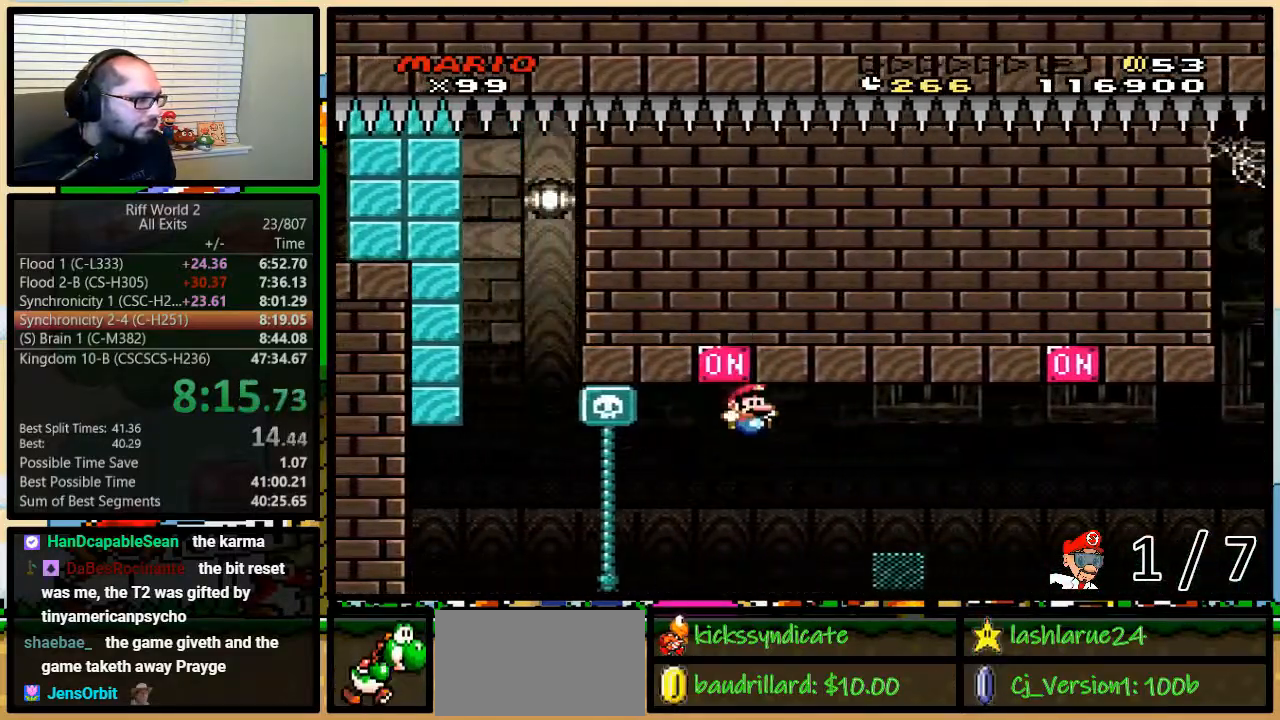
{"buttons": ["B", "Y", "DPAD_RIGHT"], "events": [[67, "B", "up"], [283, "DPAD_UP", "down"], [317, "DPAD_UP", "up"], [350, "B", "down"], [350, "DPAD_UP", "down"], [450, "DPAD_UP", "up"]]}
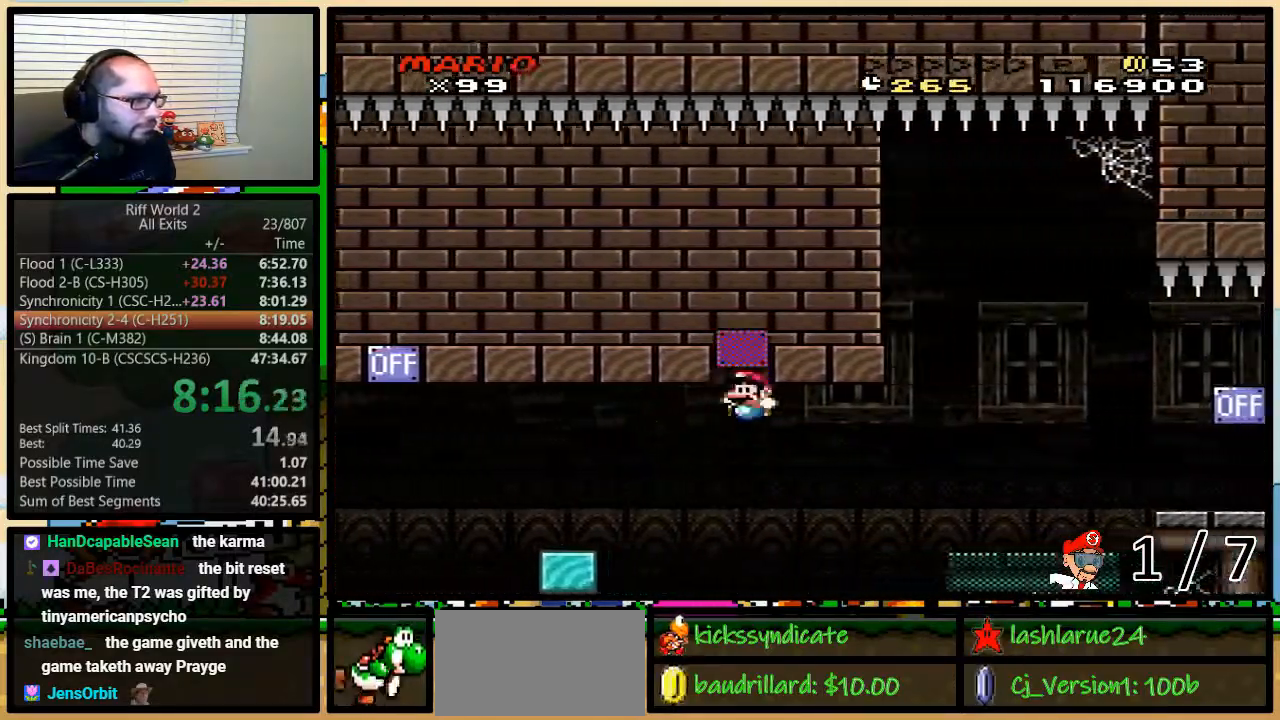
{"buttons": ["B", "Y", "DPAD_RIGHT"], "events": [[33, "DPAD_LEFT", "down"], [67, "DPAD_LEFT", "up"], [67, "DPAD_UP", "down"], [100, "DPAD_UP", "up"], [200, "B", "up"], [317, "DPAD_UP", "down"], [350, "DPAD_UP", "up"], [450, "B", "down"]]}
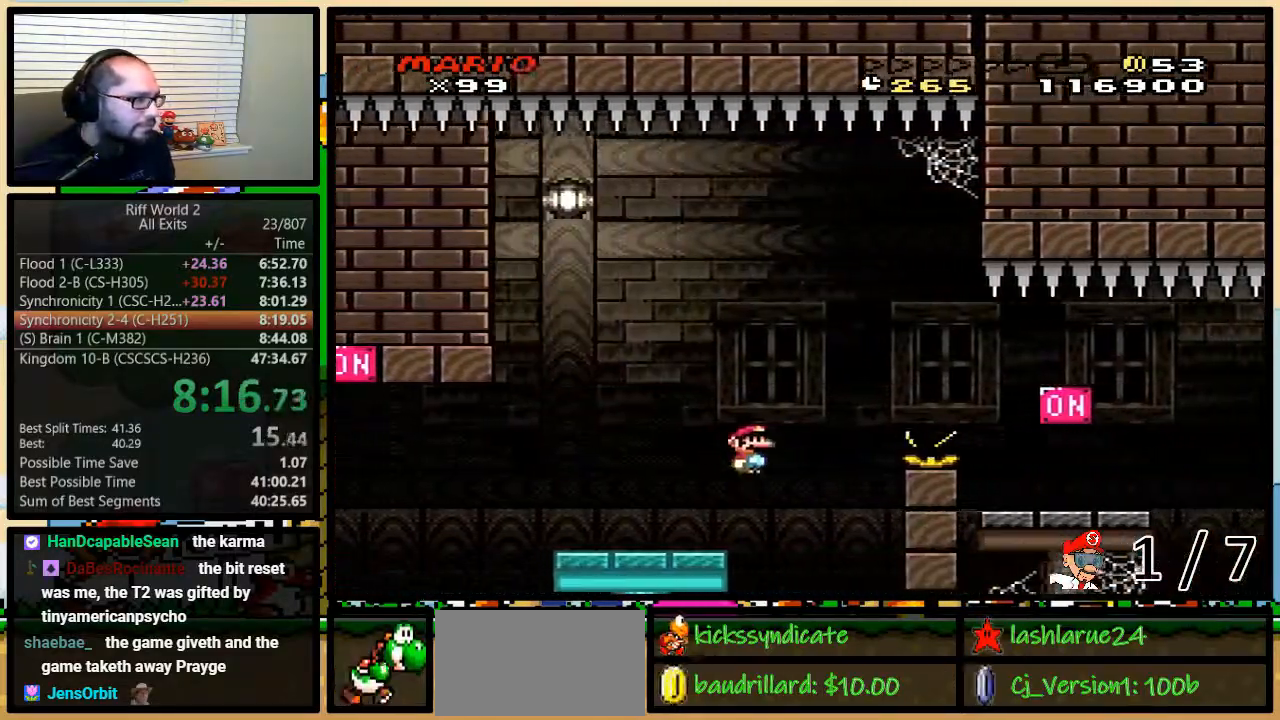
{"buttons": ["Y", "DPAD_RIGHT"], "events": [[133, "B", "up"], [233, "B", "down"], [300, "B", "up"]]}